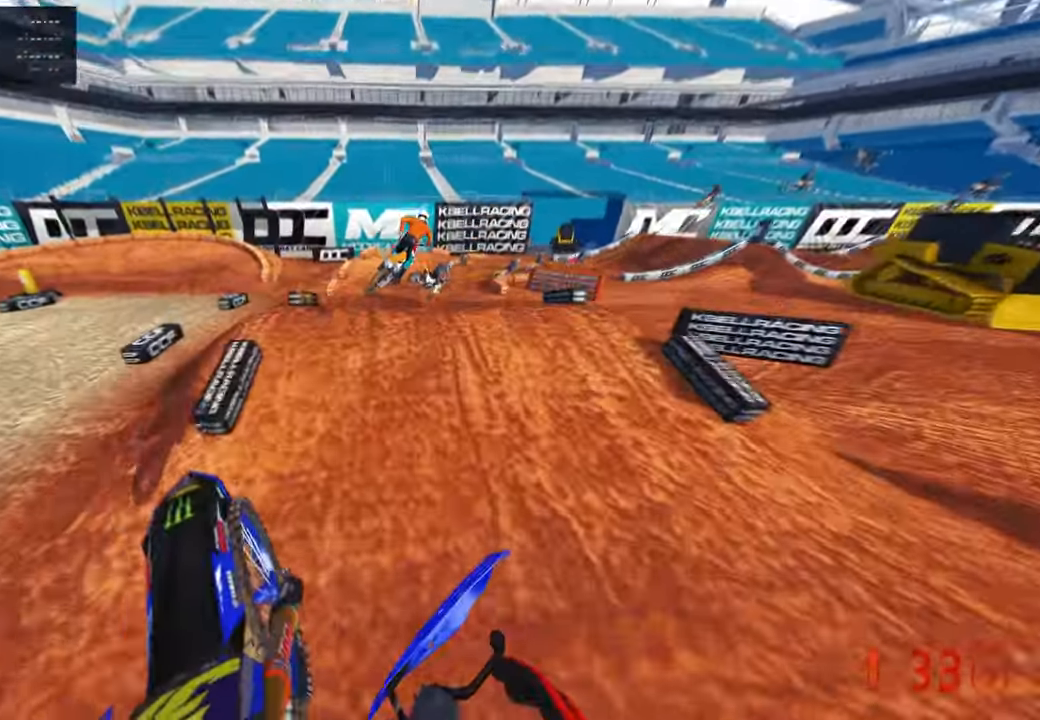
Gameplay with a controller (PlayStation layout); each line is a JSON object with the inputs held at the frame after it. "events" lists button and stick changes between this image and that frame as [ms after this image, input, new state], when the widget could be followed in between.
{"buttons": ["R2"], "left_stick": "up-right", "right_stick": "left", "events": [[483, "right_stick", "left"]]}
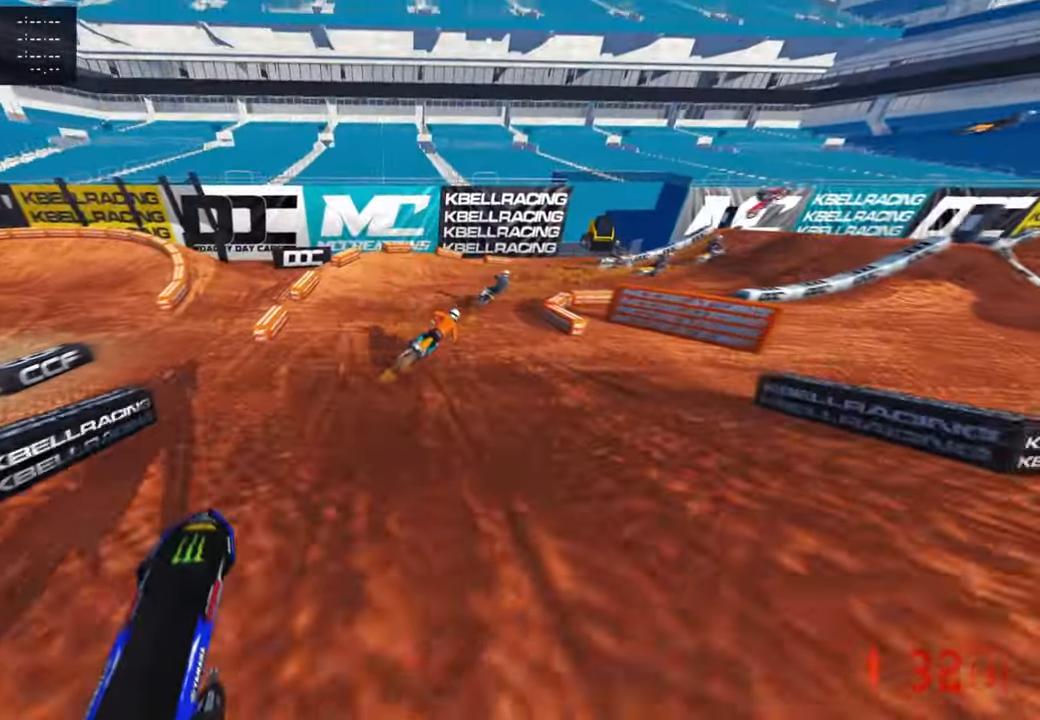
{"buttons": ["R2"], "left_stick": "up-right", "right_stick": "up-left", "events": [[100, "R2", "up"], [200, "R3", "down"], [250, "right_stick", "center"], [300, "R3", "up"], [333, "right_stick", "up-left"], [467, "R2", "down"]]}
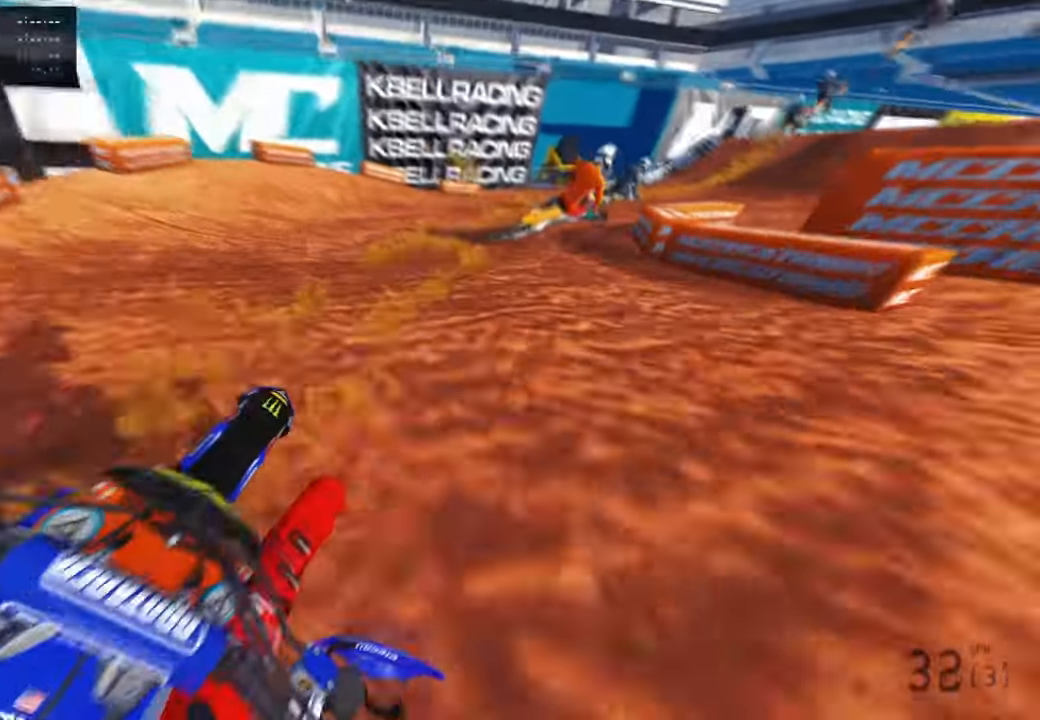
{"buttons": ["R2"], "left_stick": "up-right", "right_stick": "up-left", "events": []}
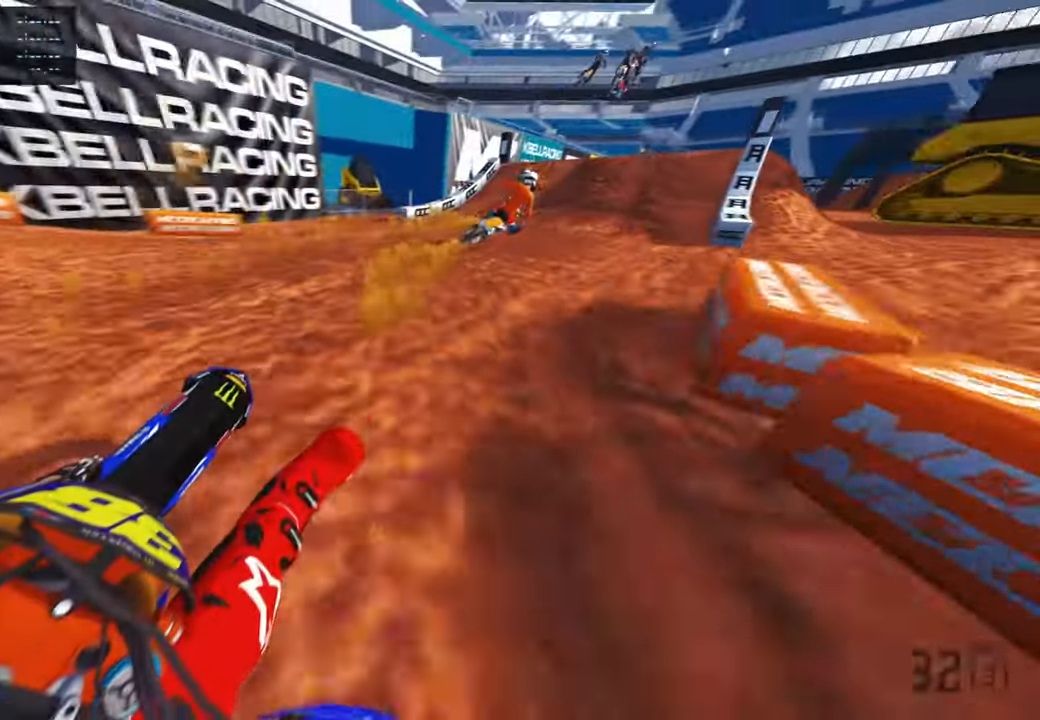
{"buttons": ["R2", "R3"], "left_stick": "up-right", "right_stick": "up", "events": [[467, "R3", "down"], [467, "right_stick", "up"]]}
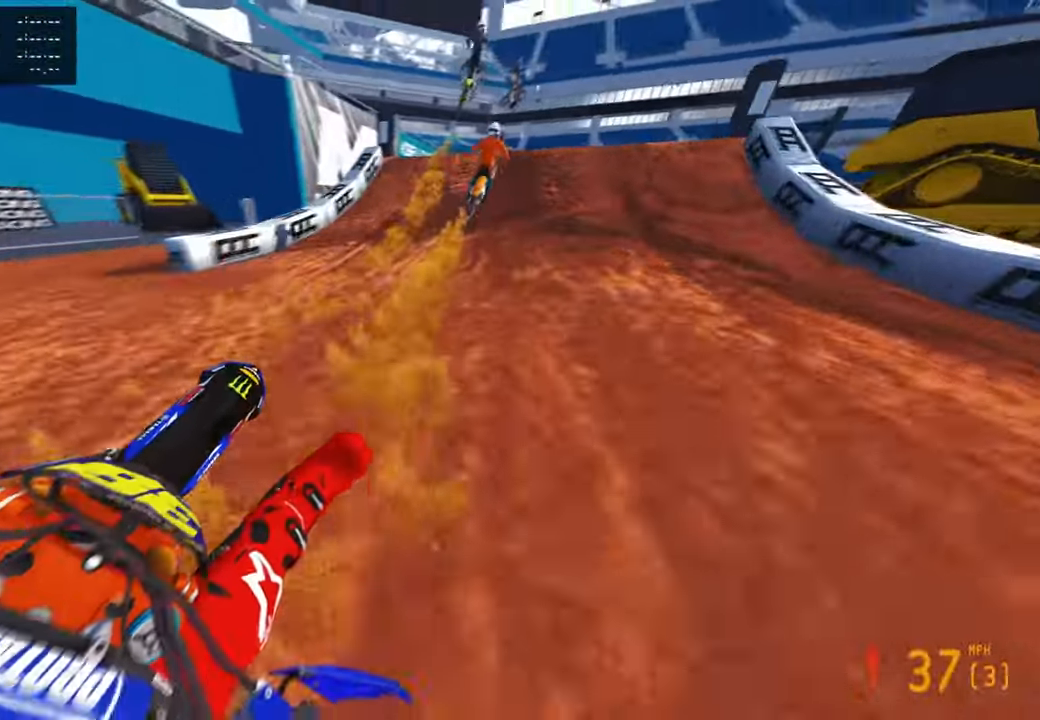
{"buttons": ["R2", "R3"], "left_stick": "up", "right_stick": "up", "events": [[100, "R3", "up"], [100, "left_stick", "up"], [167, "right_stick", "center"], [417, "right_stick", "up"], [483, "R3", "down"]]}
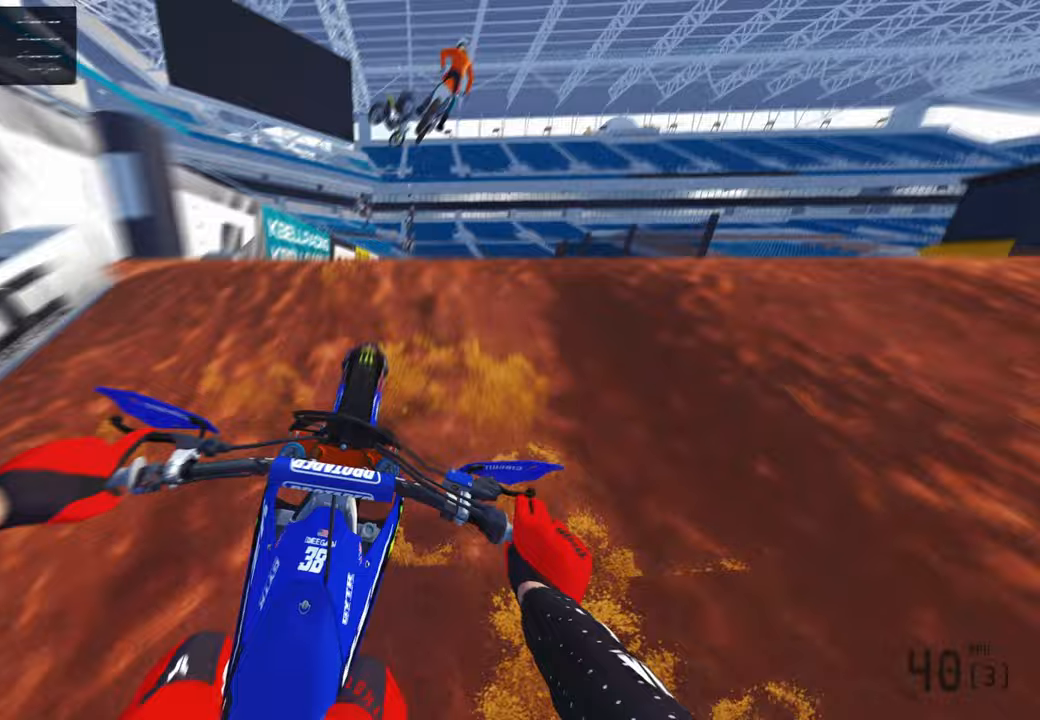
{"buttons": ["R2"], "left_stick": "up", "right_stick": "center", "events": [[100, "R3", "up"], [133, "right_stick", "center"]]}
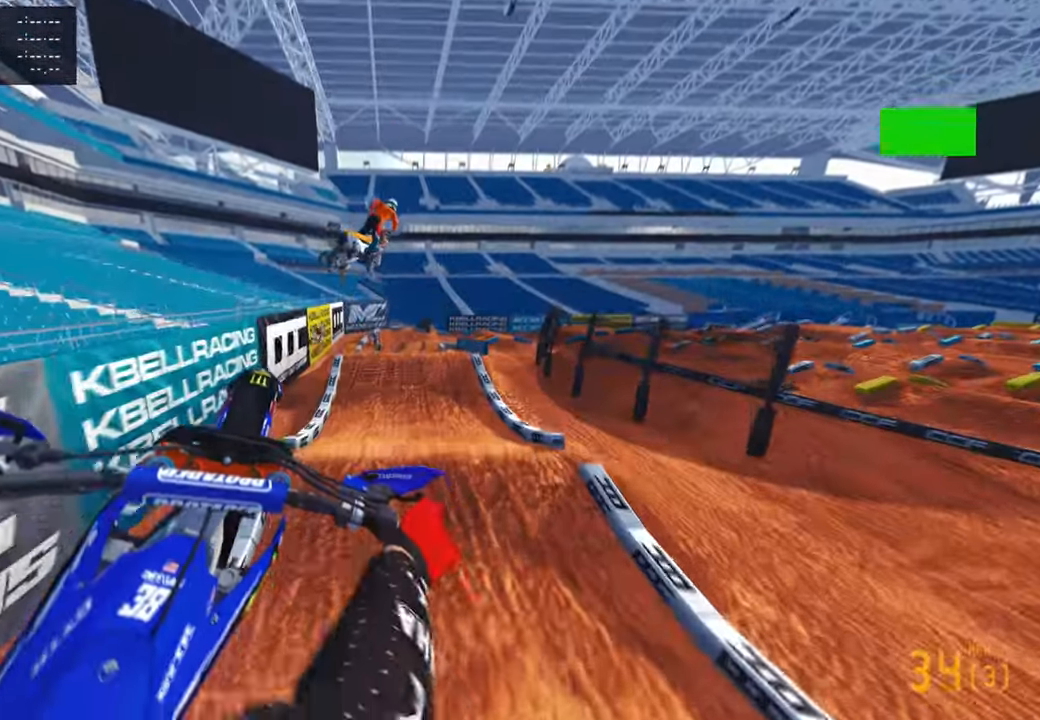
{"buttons": [], "left_stick": "up-right", "right_stick": "center", "events": [[150, "left_stick", "up-right"], [267, "R2", "up"], [317, "R3", "down"], [433, "R3", "up"]]}
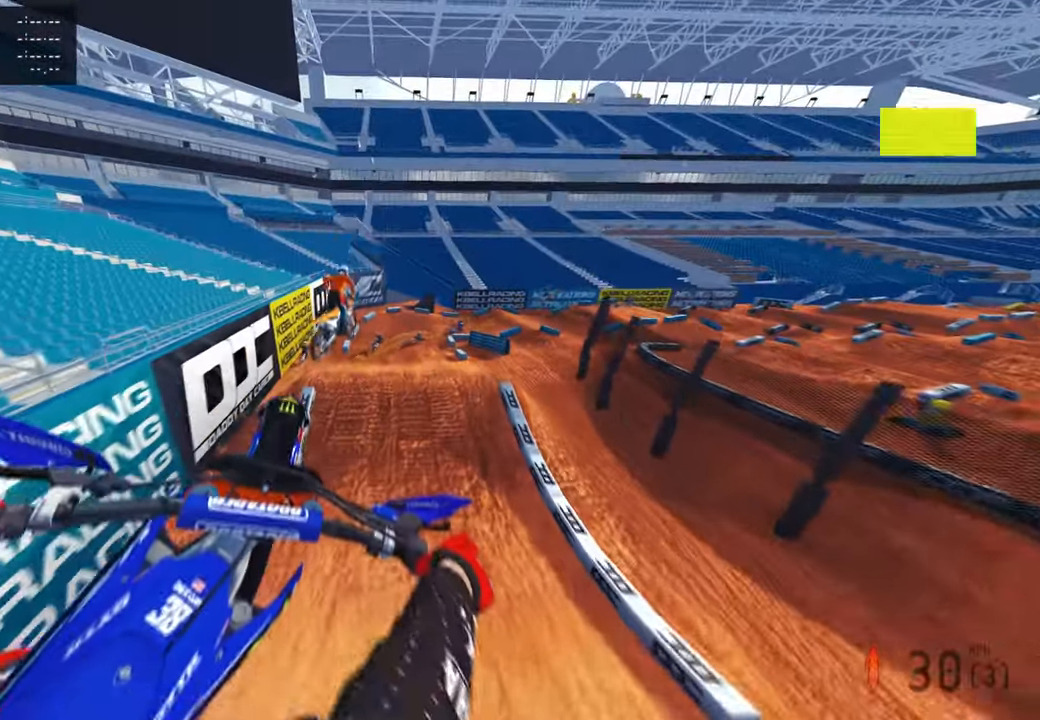
{"buttons": ["R2"], "left_stick": "up-left", "right_stick": "up"}
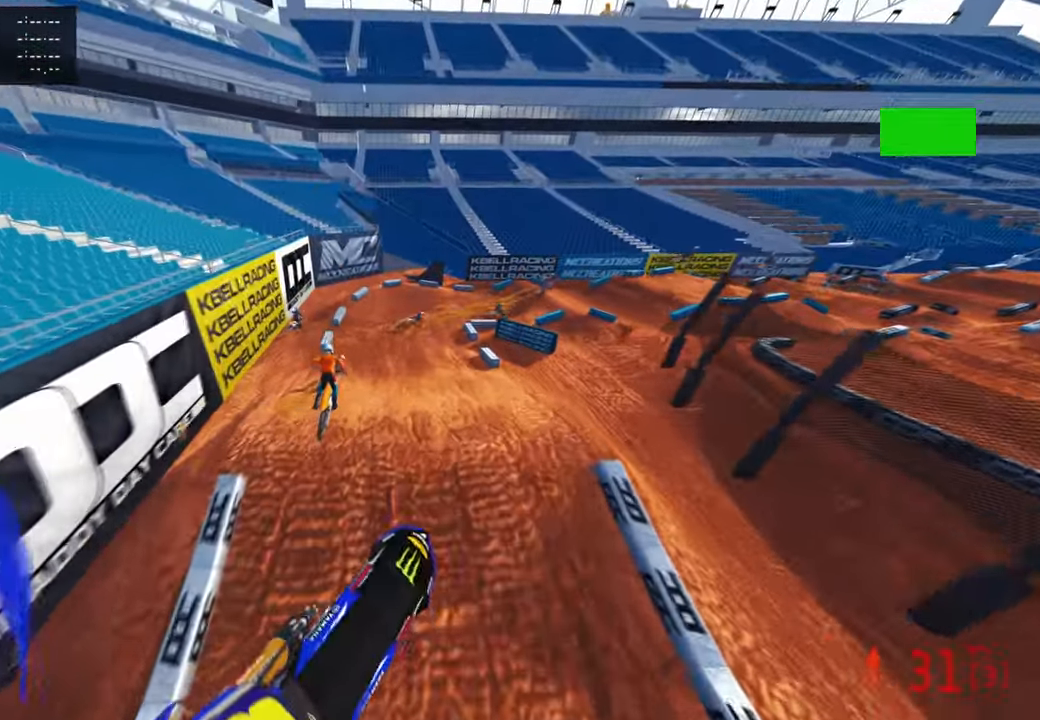
{"buttons": ["L1", "R2"], "left_stick": "up", "right_stick": "up", "events": [[33, "left_stick", "up"], [500, "L1", "down"]]}
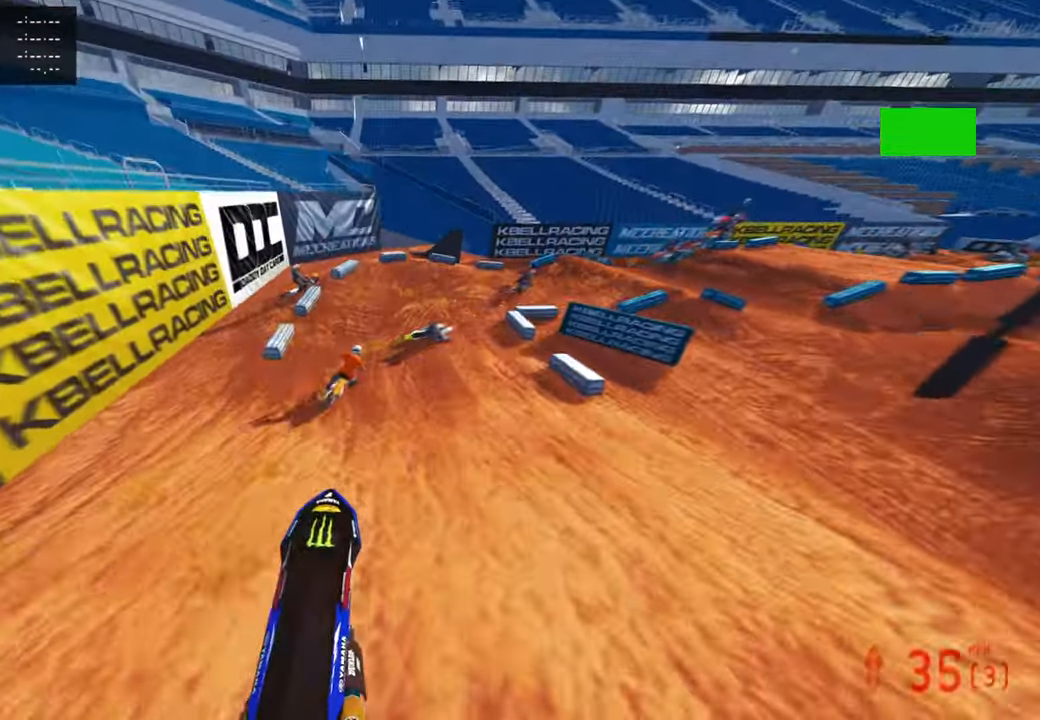
{"buttons": ["R2"], "left_stick": "up", "right_stick": "center", "events": [[100, "L1", "up"], [117, "right_stick", "center"], [233, "R2", "up"], [250, "R3", "down"], [367, "R3", "up"], [483, "R2", "down"]]}
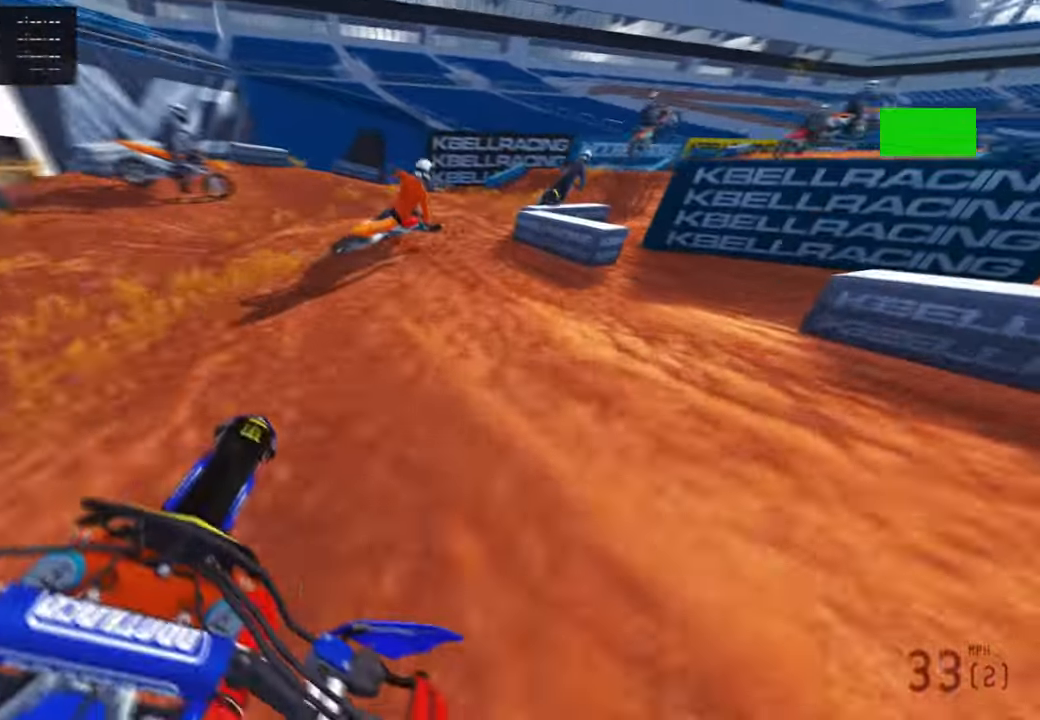
{"buttons": ["R2"], "left_stick": "up", "right_stick": "left", "events": [[100, "R2", "up"], [467, "R2", "down"], [500, "right_stick", "left"]]}
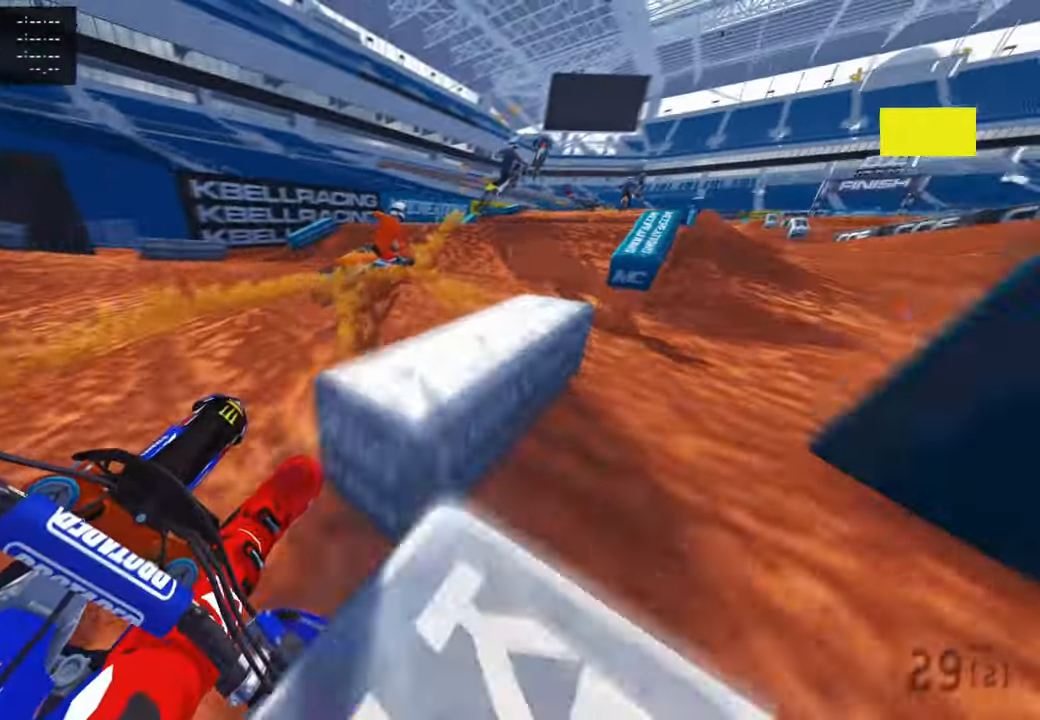
{"buttons": ["R2", "R3"], "left_stick": "up-right", "right_stick": "up", "events": [[117, "right_stick", "up-left"], [217, "R3", "down"], [283, "right_stick", "up"], [333, "R3", "up"], [450, "R3", "down"], [500, "left_stick", "up-right"]]}
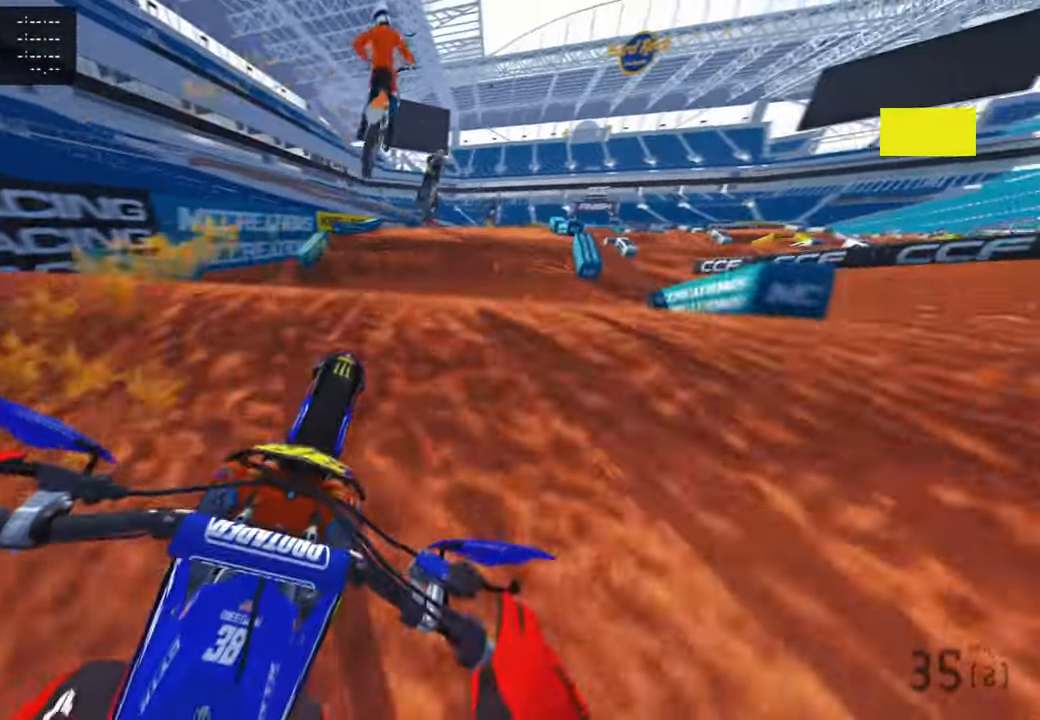
{"buttons": ["R2"], "left_stick": "up-left", "right_stick": "up", "events": [[50, "R3", "up"], [50, "right_stick", "center"], [67, "R2", "up"], [117, "R2", "down"], [117, "right_stick", "down-left"], [150, "R3", "down"], [250, "left_stick", "up-left"], [267, "R3", "up"], [300, "right_stick", "left"], [450, "right_stick", "up"]]}
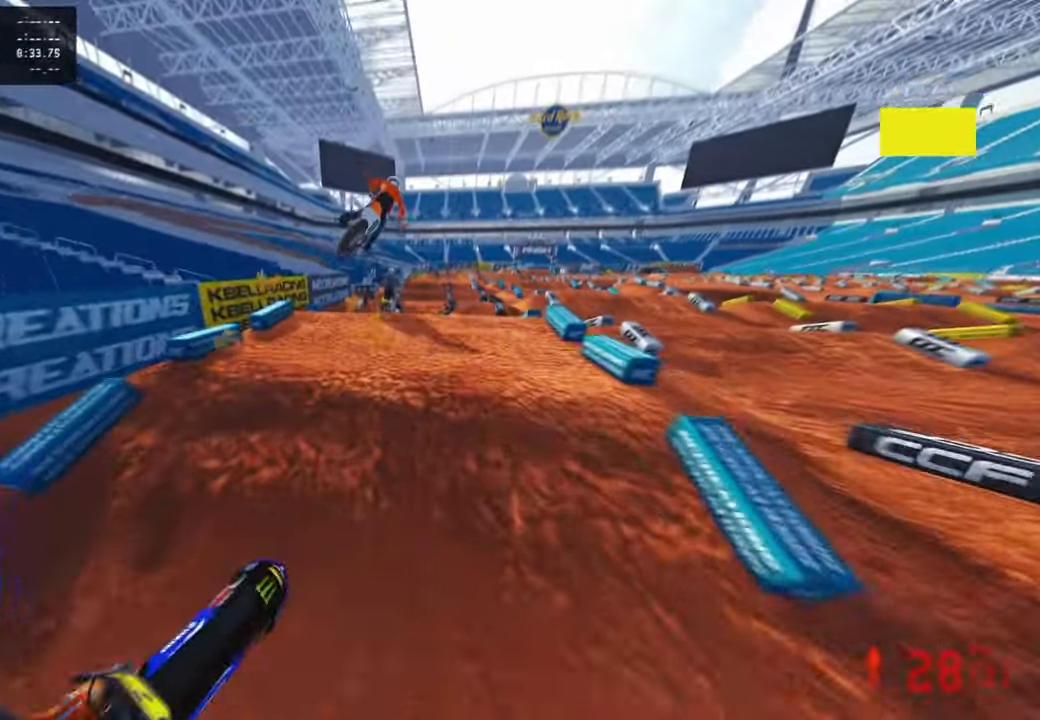
{"buttons": ["R2"], "left_stick": "center", "right_stick": "up", "events": [[17, "left_stick", "center"]]}
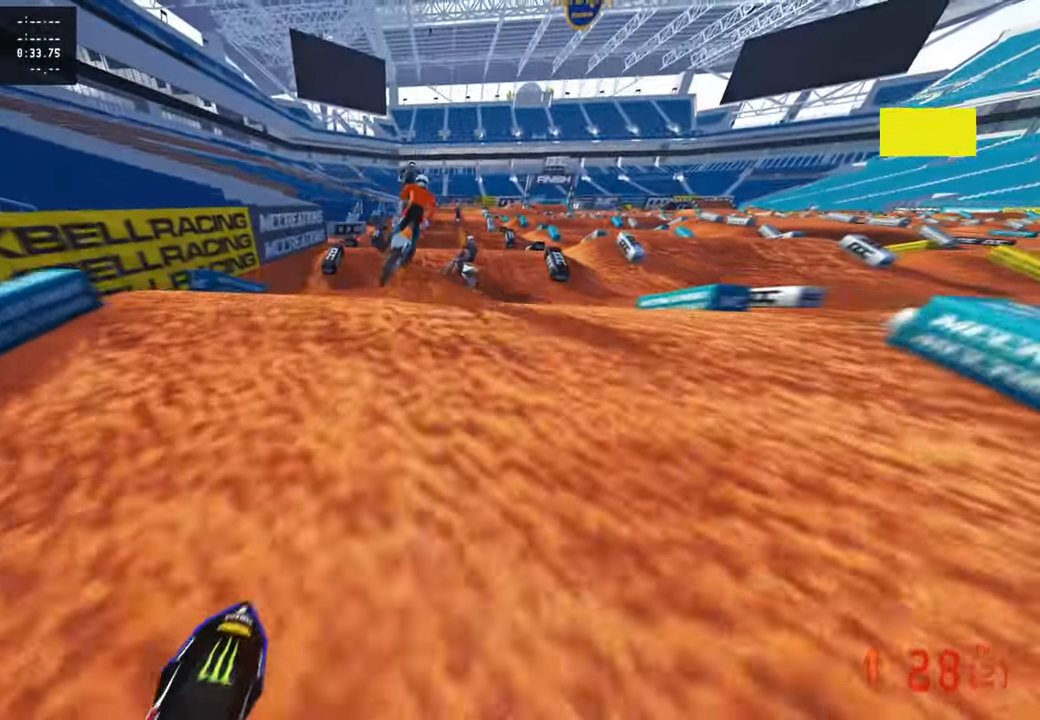
{"buttons": [], "left_stick": "center", "right_stick": "up", "events": [[367, "R3", "down"], [450, "R2", "up"], [450, "R3", "up"]]}
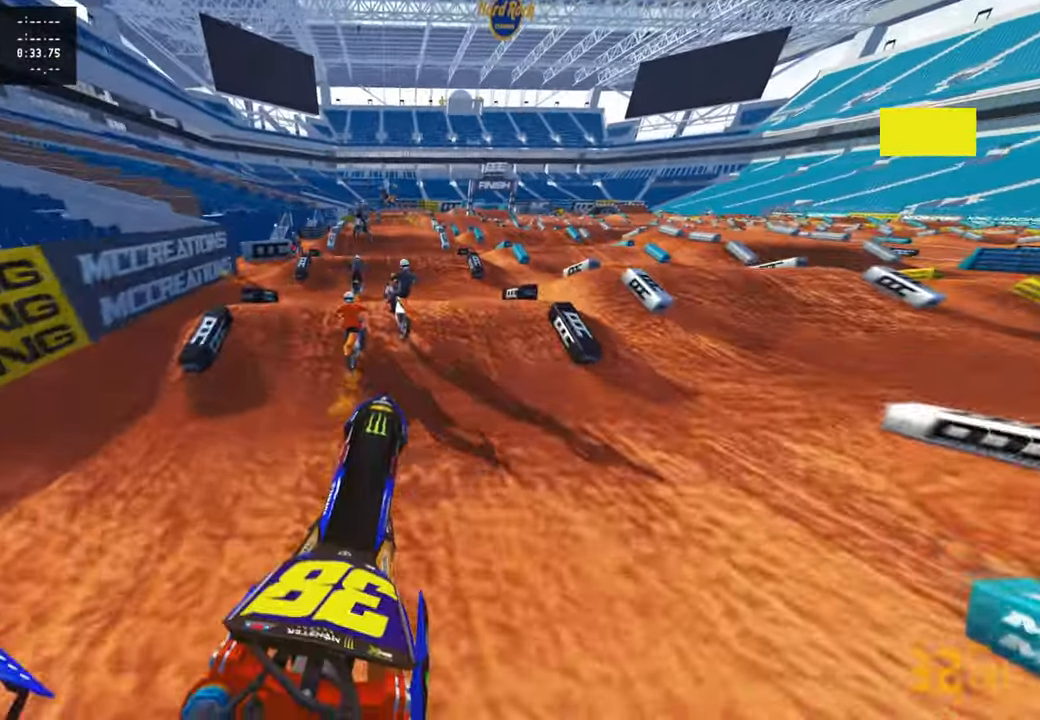
{"buttons": ["R2"], "left_stick": "center", "right_stick": "down-left", "events": [[50, "L2", "down"], [67, "R3", "down"], [167, "L1", "down"], [167, "R3", "up"], [217, "L1", "up"], [217, "right_stick", "center"], [233, "L2", "up"], [317, "right_stick", "down-left"], [500, "R2", "down"]]}
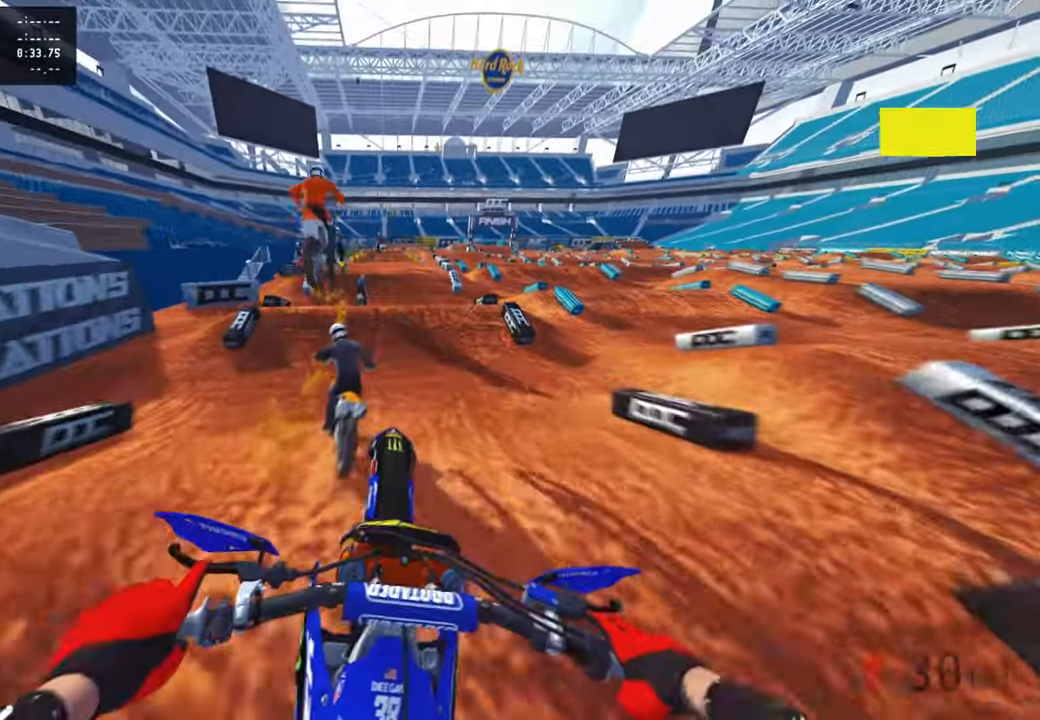
{"buttons": ["R2"], "left_stick": "center", "right_stick": "up", "events": [[283, "right_stick", "center"], [450, "right_stick", "up"]]}
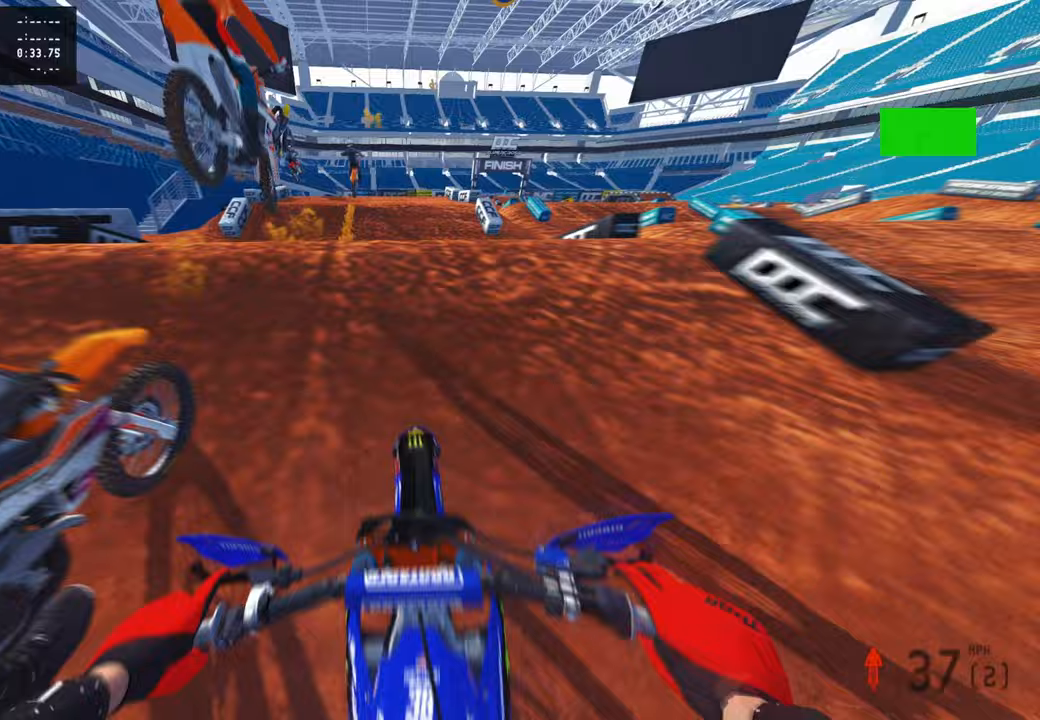
{"buttons": ["R2"], "left_stick": "center", "right_stick": "center", "events": [[133, "R3", "down"], [233, "R3", "up"], [233, "right_stick", "center"], [250, "R2", "up"], [383, "R2", "down"]]}
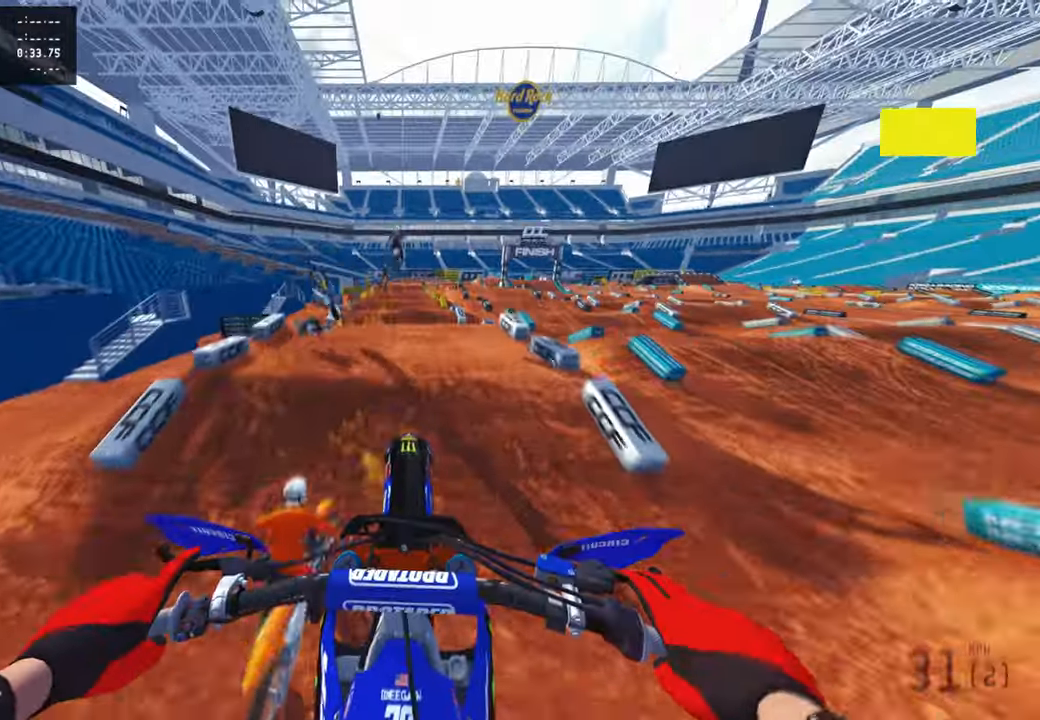
{"buttons": [], "left_stick": "up-right", "right_stick": "down-left", "events": [[67, "right_stick", "up"], [100, "left_stick", "right"], [133, "R2", "up"], [200, "R3", "down"], [200, "right_stick", "center"], [317, "R3", "up"], [400, "left_stick", "up-right"], [500, "right_stick", "down-left"]]}
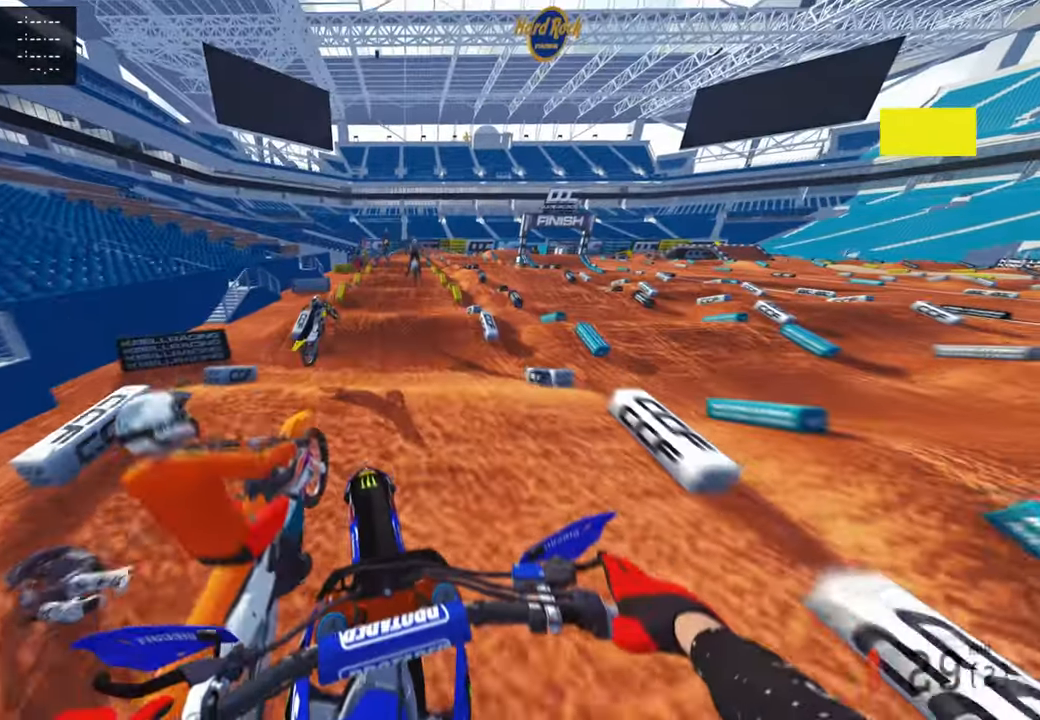
{"buttons": ["R2"], "left_stick": "center", "right_stick": "down-left", "events": [[67, "R2", "down"], [367, "left_stick", "center"]]}
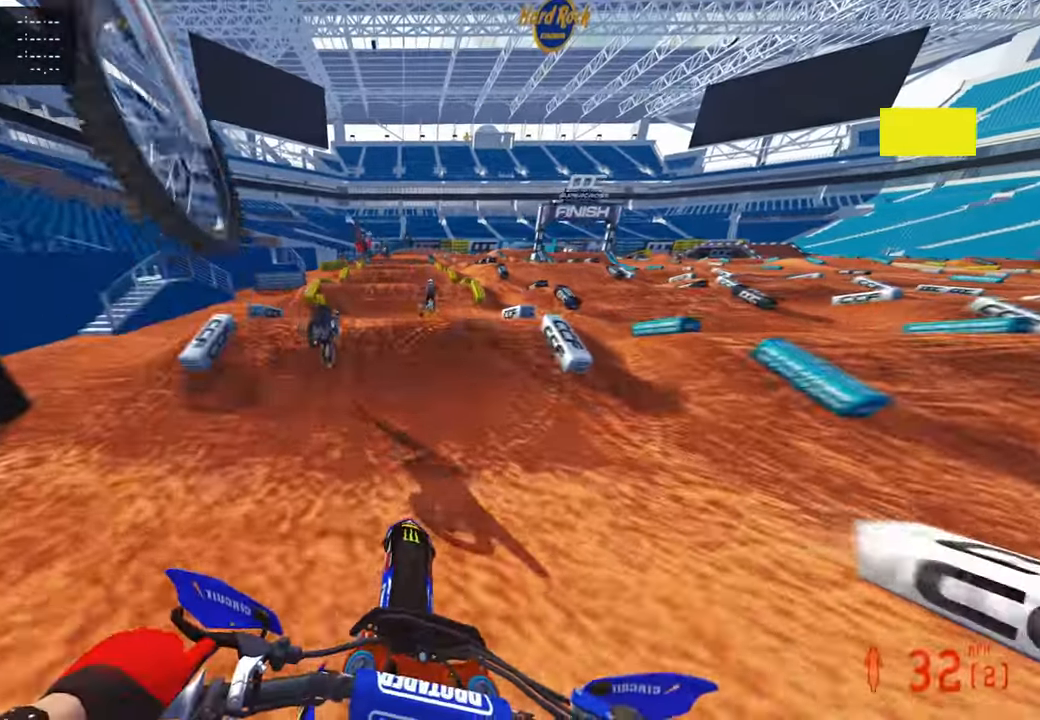
{"buttons": ["R2"], "left_stick": "center", "right_stick": "up", "events": [[117, "right_stick", "center"], [350, "right_stick", "up"]]}
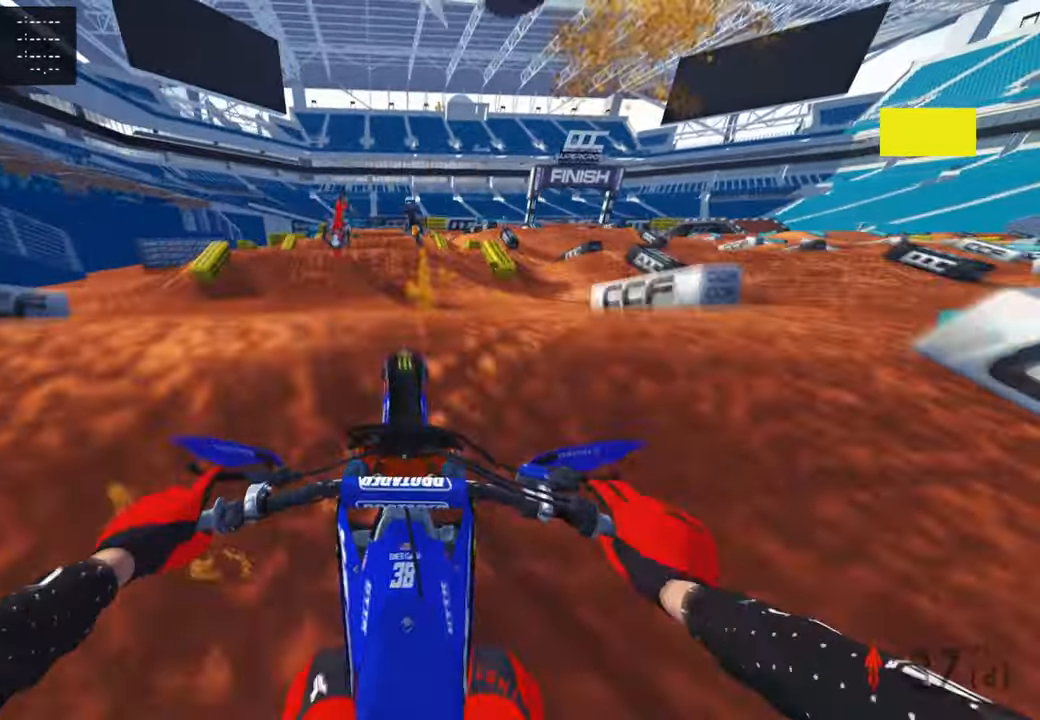
{"buttons": ["R2"], "left_stick": "center", "right_stick": "up", "events": []}
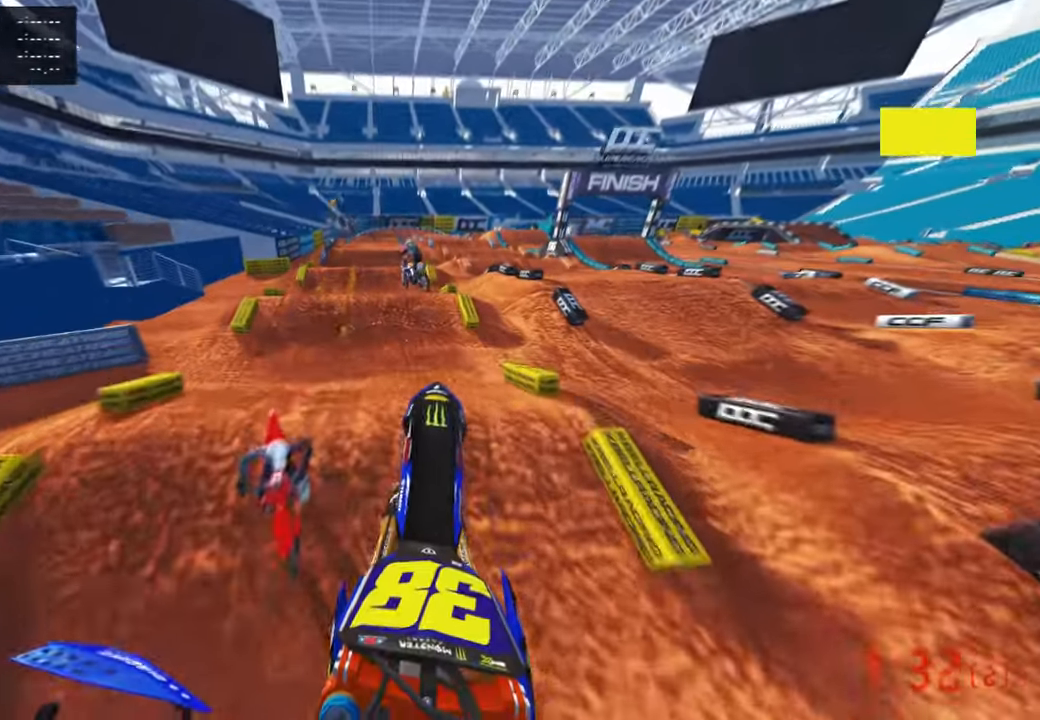
{"buttons": ["R2"], "left_stick": "up-left", "right_stick": "up", "events": [[50, "left_stick", "left"], [100, "R3", "down"], [133, "left_stick", "up-left"], [233, "R3", "up"]]}
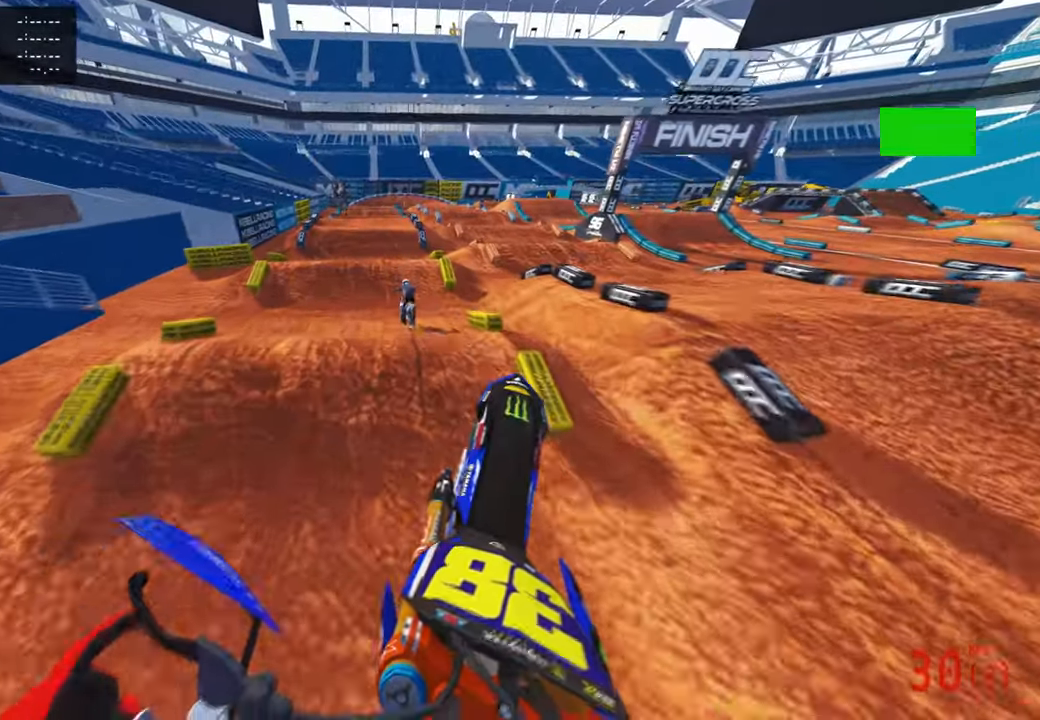
{"buttons": ["R2", "R3"], "left_stick": "center", "right_stick": "down-left", "events": [[83, "right_stick", "center"], [200, "right_stick", "down"], [233, "R2", "up"], [317, "left_stick", "center"], [333, "right_stick", "down-left"], [367, "R2", "down"], [433, "R3", "down"]]}
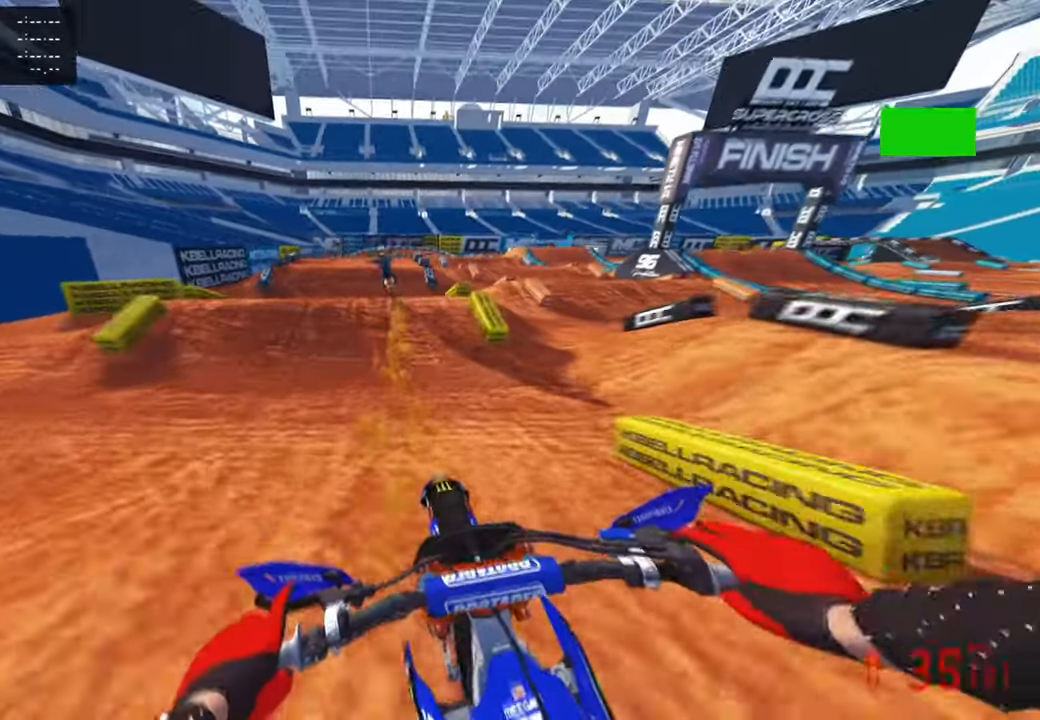
{"buttons": [], "left_stick": "up-left", "right_stick": "down-right", "events": [[67, "R3", "up"], [217, "right_stick", "center"], [317, "R2", "up"], [350, "R3", "down"], [367, "left_stick", "up-left"], [433, "right_stick", "down-right"], [483, "R3", "up"]]}
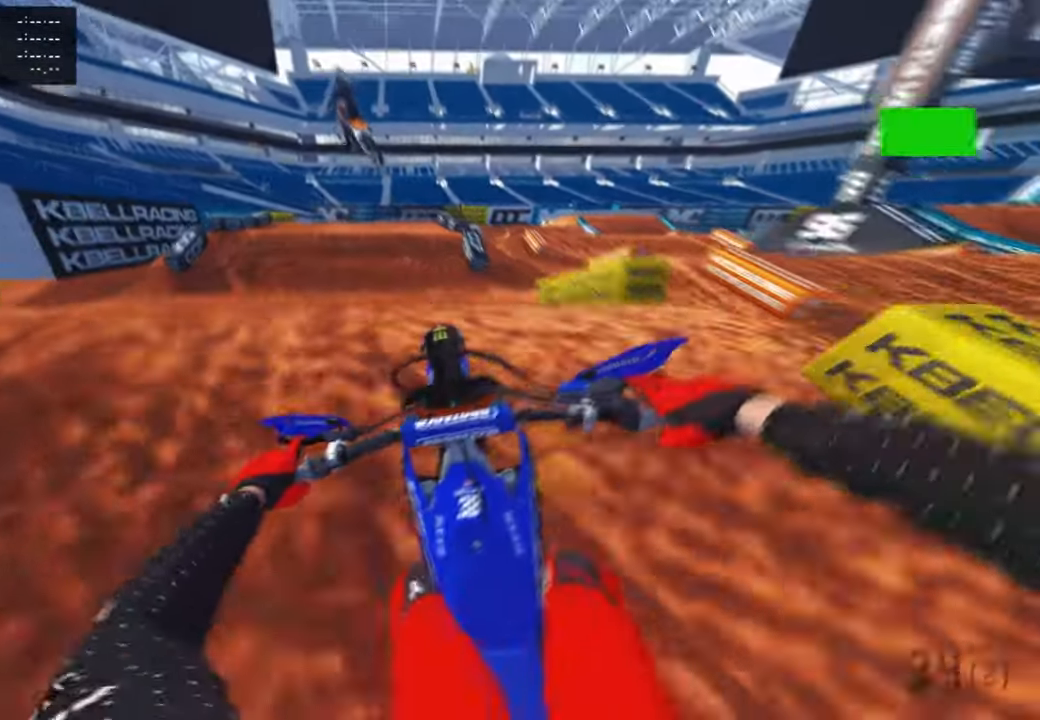
{"buttons": ["R2"], "left_stick": "up-right", "right_stick": "center", "events": [[100, "left_stick", "up-right"], [117, "R3", "down"], [150, "R2", "down"], [150, "right_stick", "right"], [217, "R3", "up"], [333, "right_stick", "center"]]}
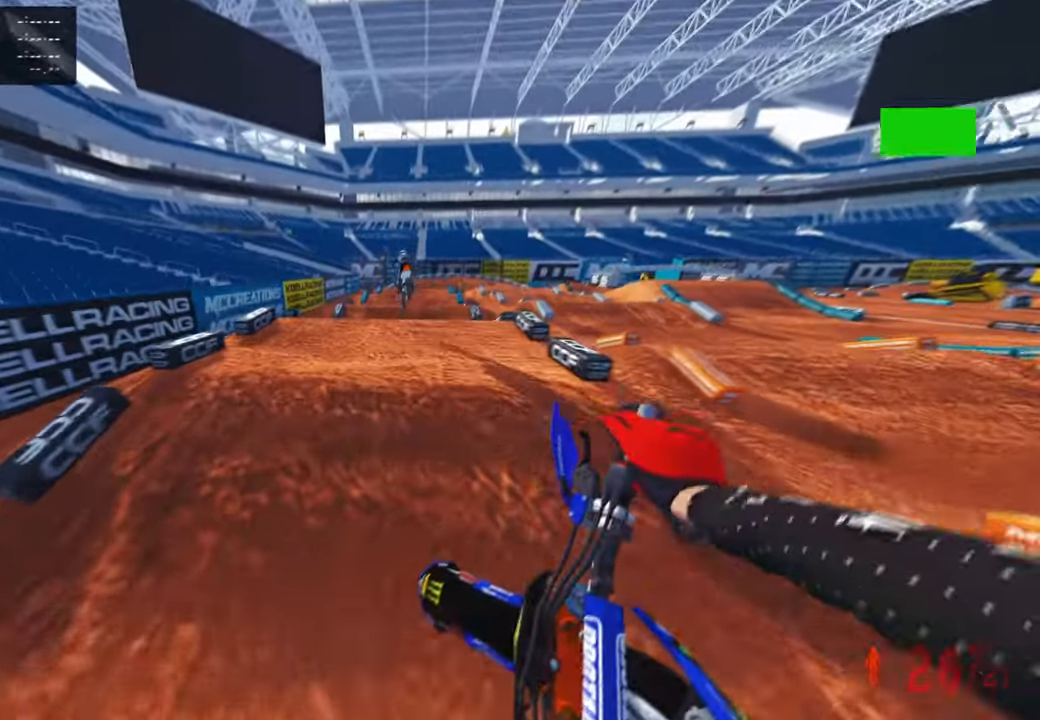
{"buttons": ["R2"], "left_stick": "center", "right_stick": "center", "events": [[33, "right_stick", "up"], [167, "right_stick", "center"], [217, "R3", "down"], [350, "R3", "up"], [350, "left_stick", "center"]]}
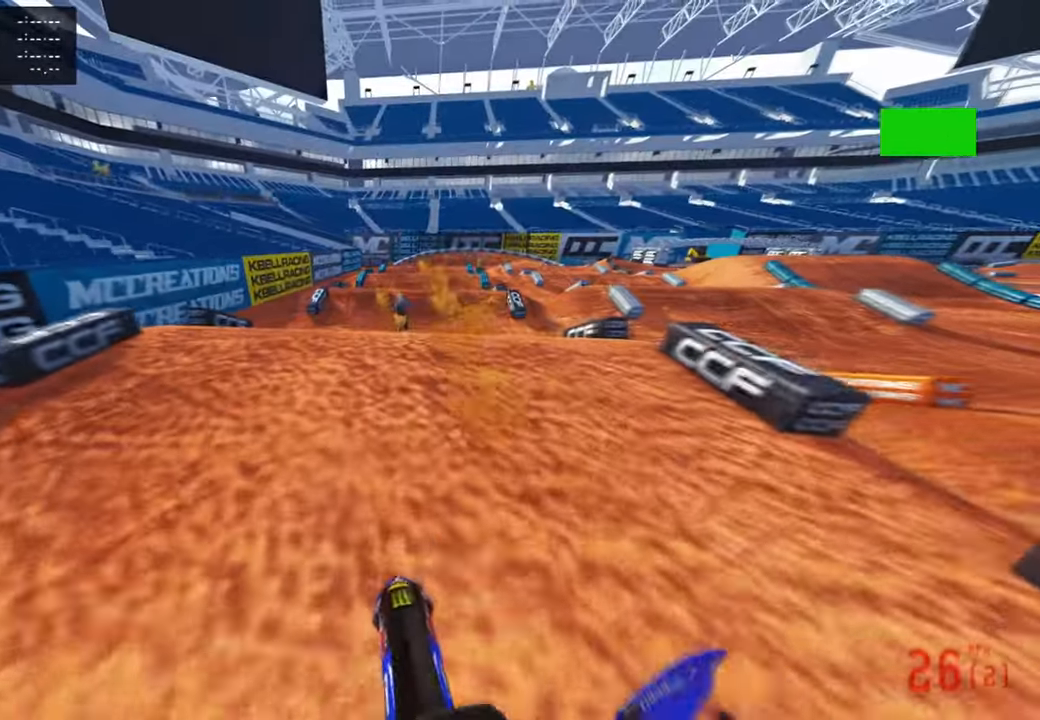
{"buttons": ["R2"], "left_stick": "center", "right_stick": "up", "events": [[133, "right_stick", "up"], [217, "R3", "down"], [300, "R3", "up"], [383, "R3", "down"], [483, "R3", "up"]]}
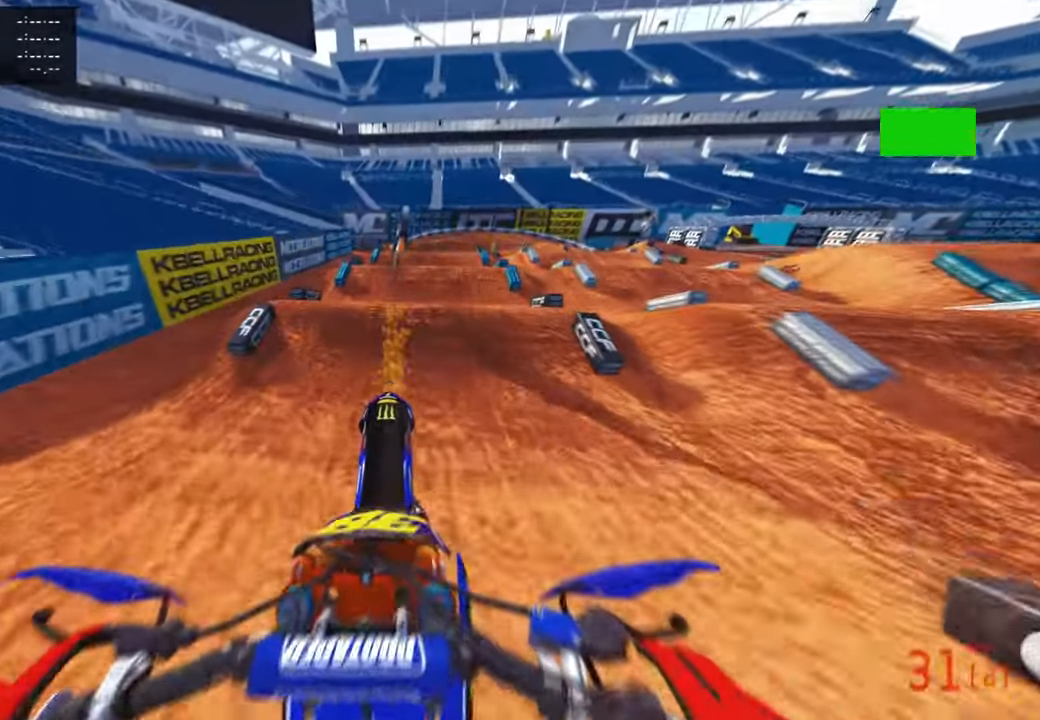
{"buttons": ["R2"], "left_stick": "center", "right_stick": "down", "events": [[83, "right_stick", "center"], [117, "R2", "up"], [150, "right_stick", "down"], [183, "L2", "down"], [283, "R2", "down"], [317, "L2", "up"], [383, "R3", "down"], [500, "R3", "up"]]}
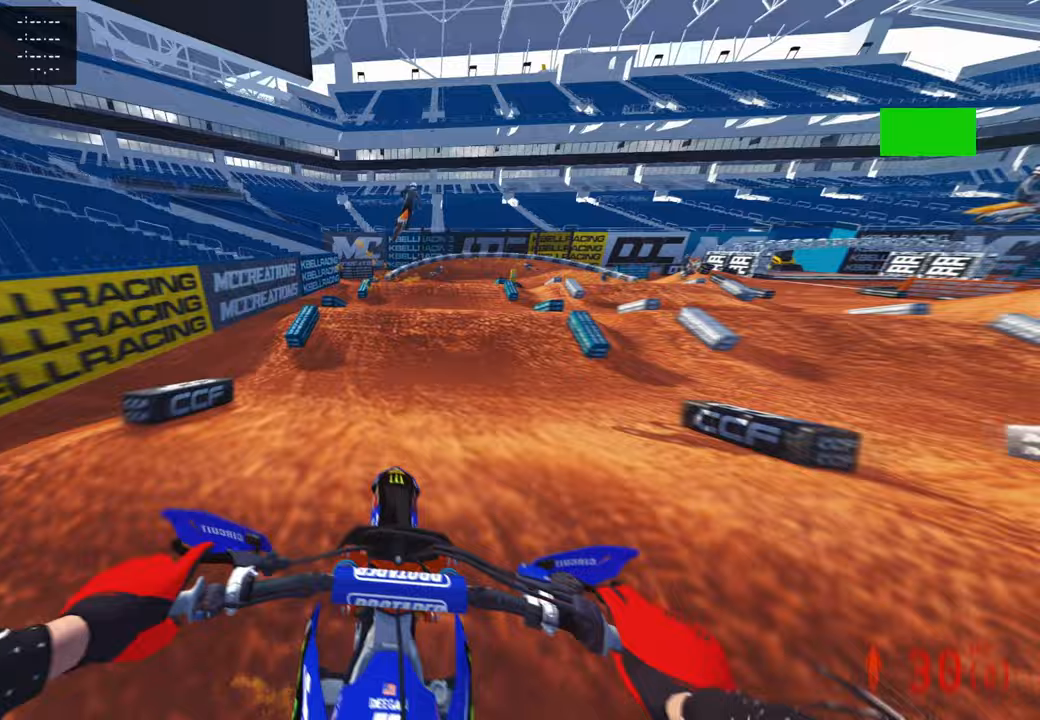
{"buttons": ["R2", "R3"], "left_stick": "center", "right_stick": "up", "events": [[133, "right_stick", "down-left"], [267, "right_stick", "center"], [383, "right_stick", "up"], [483, "R3", "down"]]}